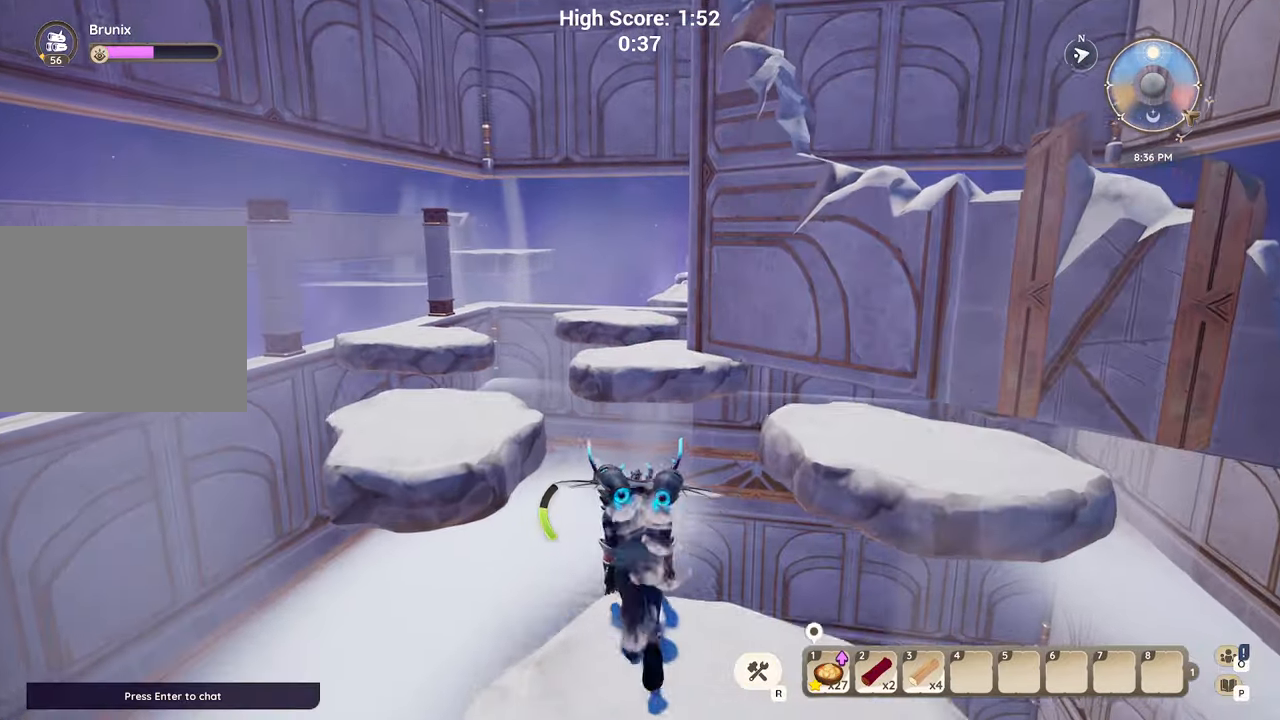
Gameplay with keyboard; each line is a JSON object with the keys held at the frame after it. "events" lists presses ("down") and releases ("up") of "a", "ctrl", "d", "e", "q", "s", "shift", "space" and "w" between this image and that frame as [ms after this image, input, new state], when the widget could be followed in between. No other keys are recorded. Mouse input is not recorded.
{"keys": ["w"], "events": [[33, "space", "down"], [166, "space", "up"], [316, "space", "down"], [433, "space", "up"]]}
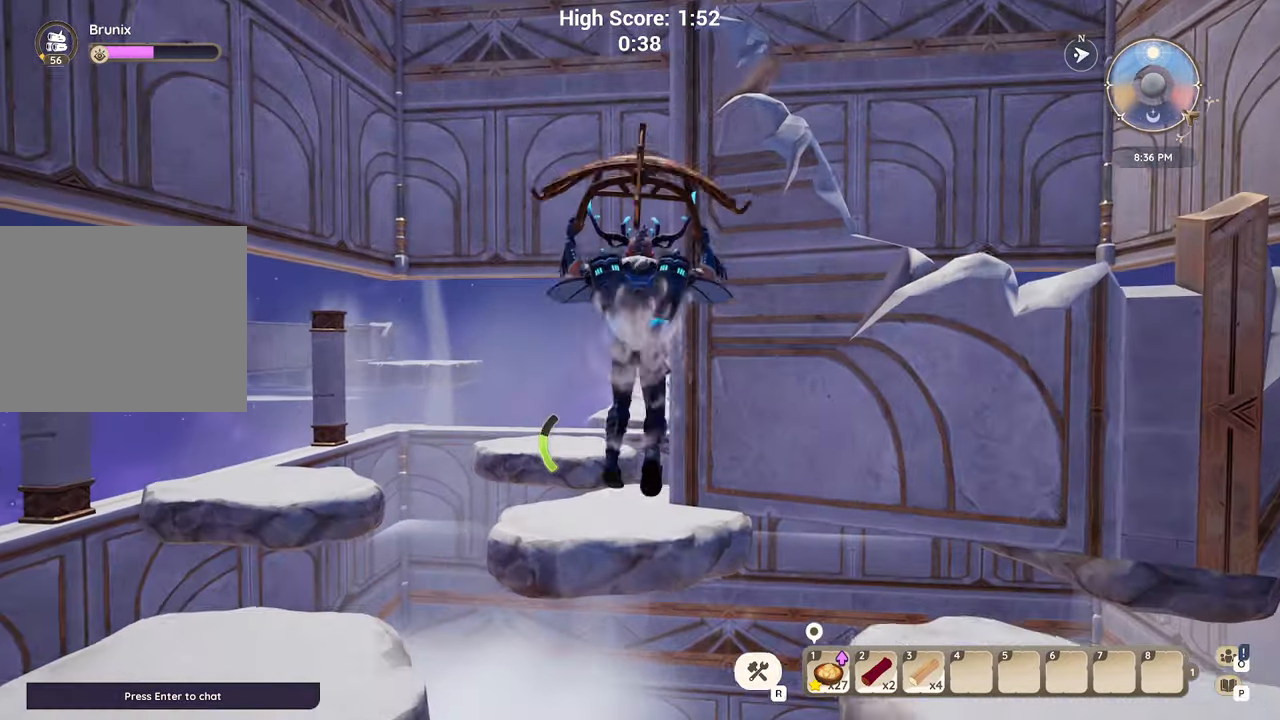
{"keys": ["w"], "events": []}
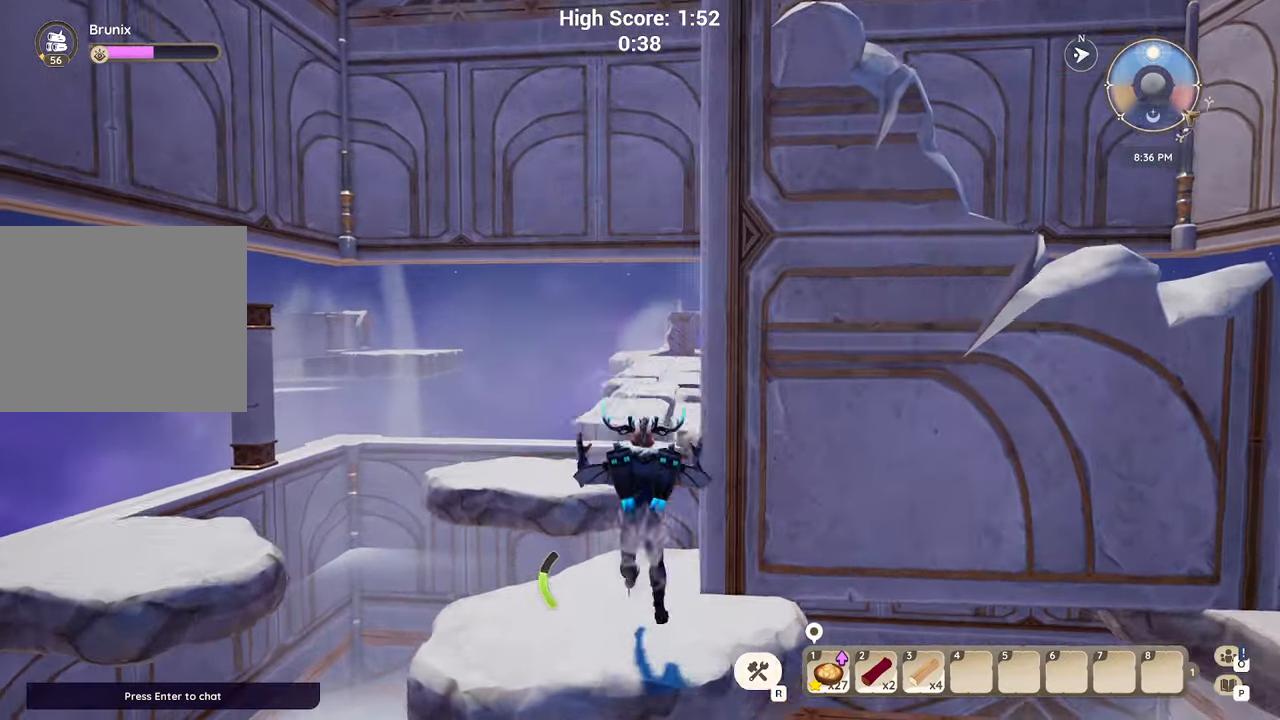
{"keys": ["w"], "events": [[333, "space", "down"], [483, "space", "up"]]}
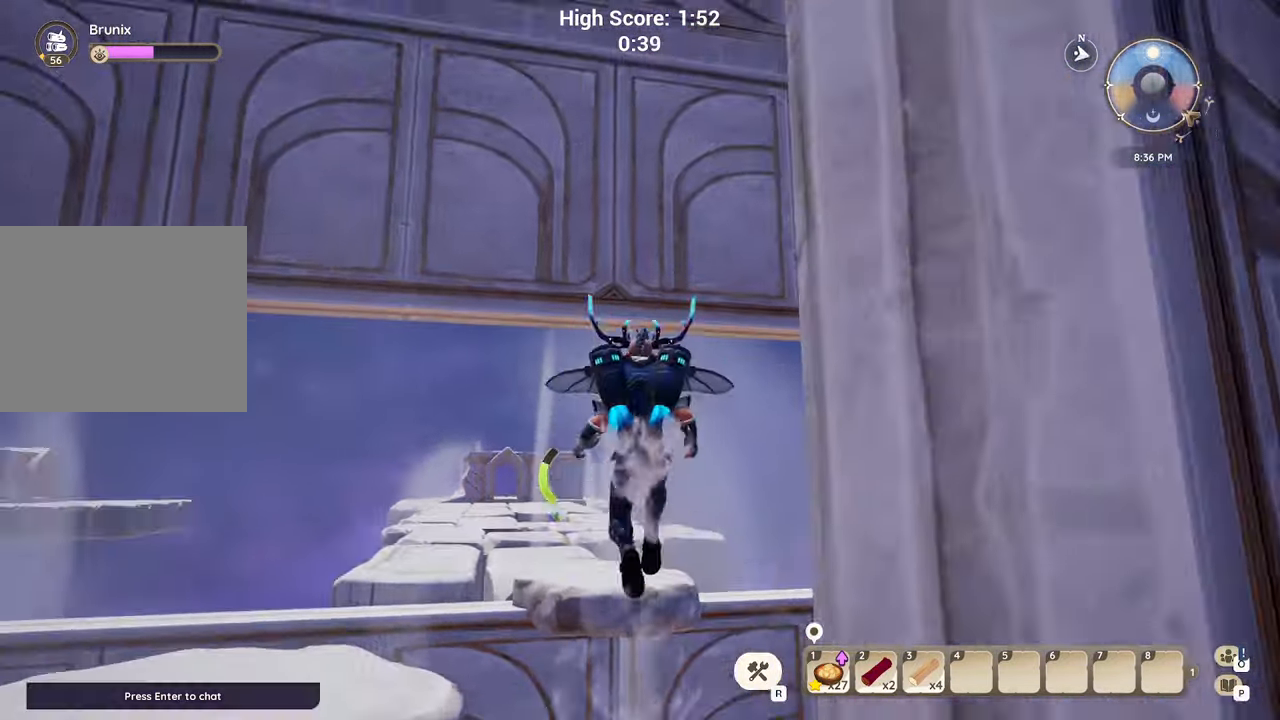
{"keys": ["w"], "events": [[116, "space", "down"], [233, "space", "up"]]}
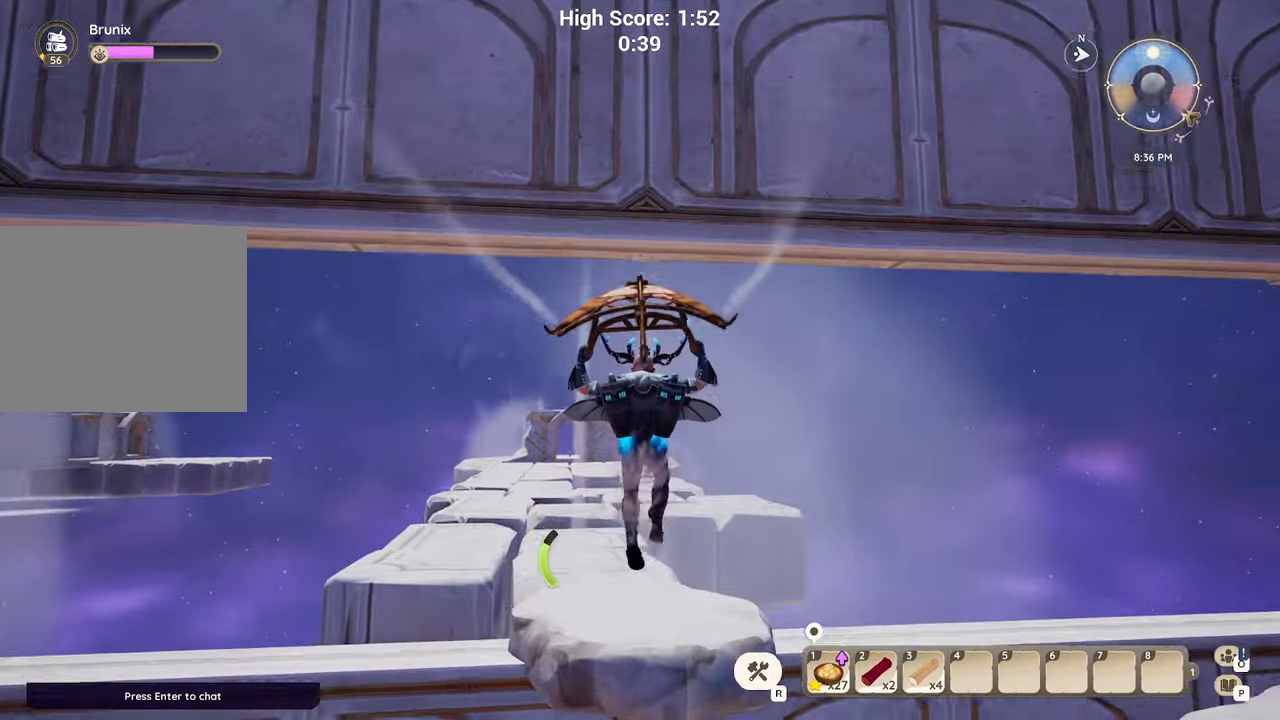
{"keys": [], "events": [[450, "w", "up"]]}
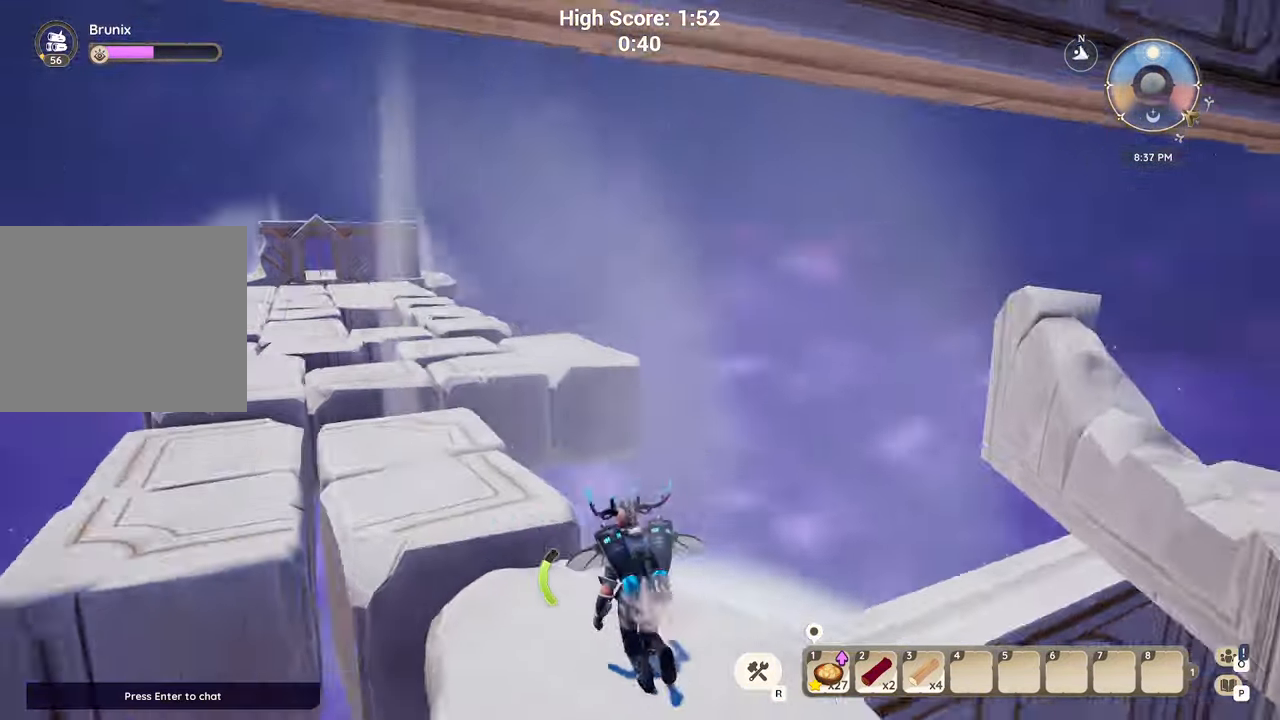
{"keys": []}
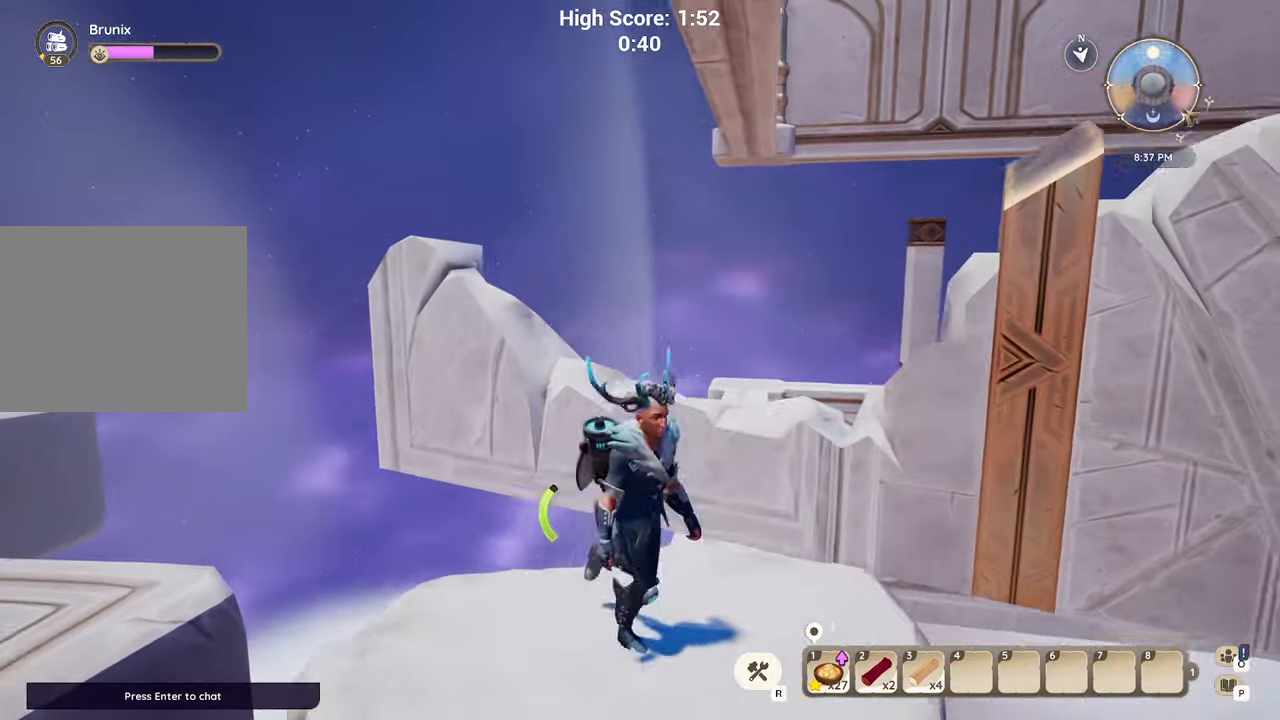
{"keys": ["w"], "events": [[16, "w", "down"], [167, "space", "down"], [333, "space", "up"]]}
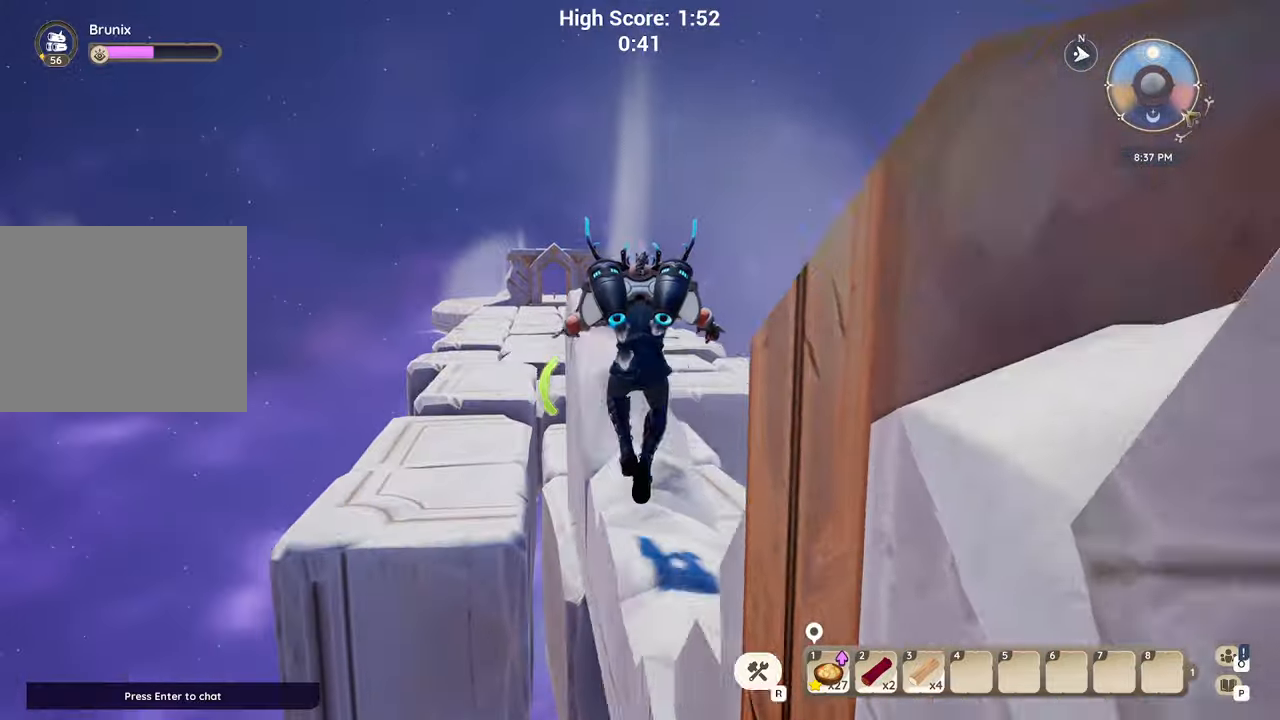
{"keys": ["w"], "events": [[267, "w", "up"], [400, "w", "down"]]}
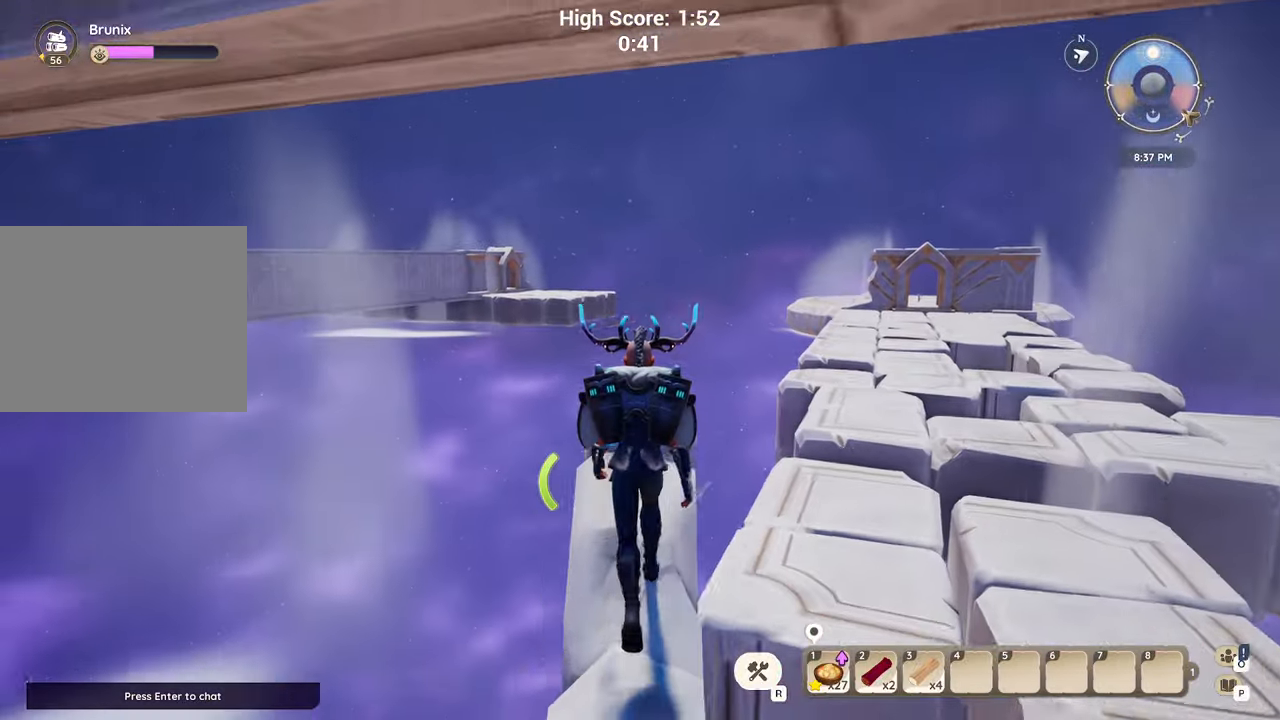
{"keys": ["w"], "events": [[233, "w", "up"], [450, "w", "down"]]}
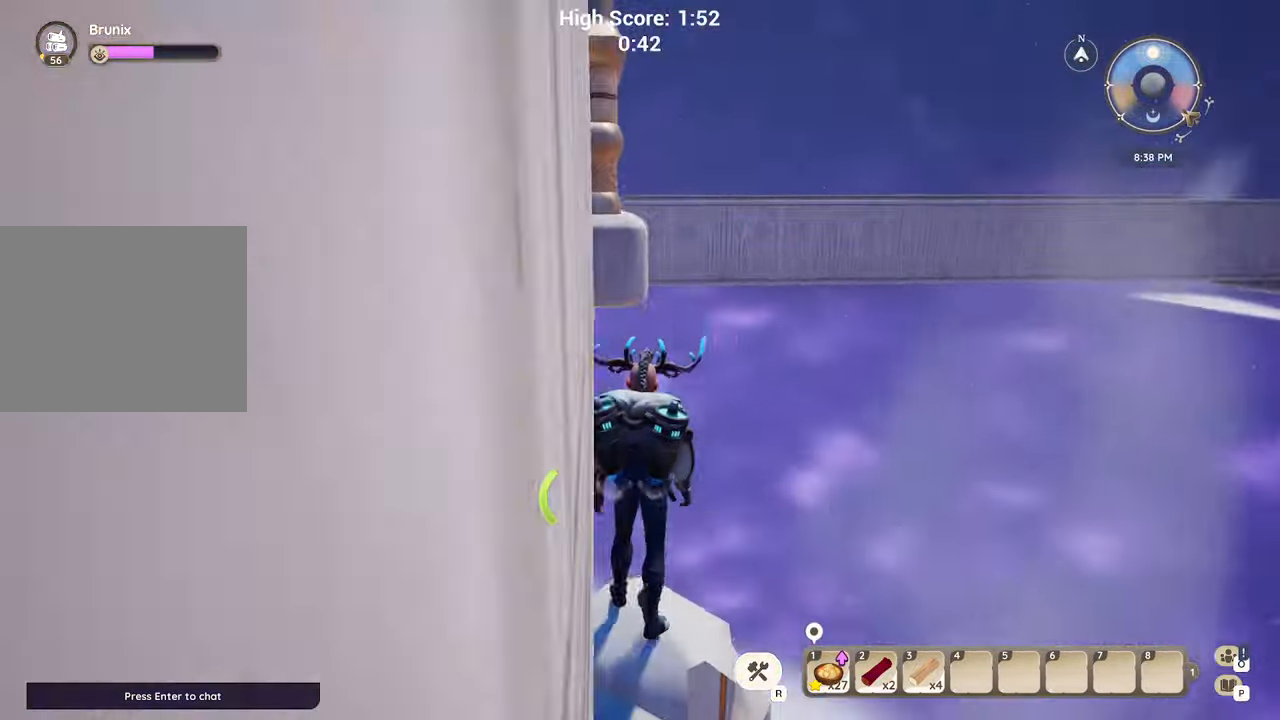
{"keys": ["w"], "events": [[17, "w", "up"], [250, "w", "down"]]}
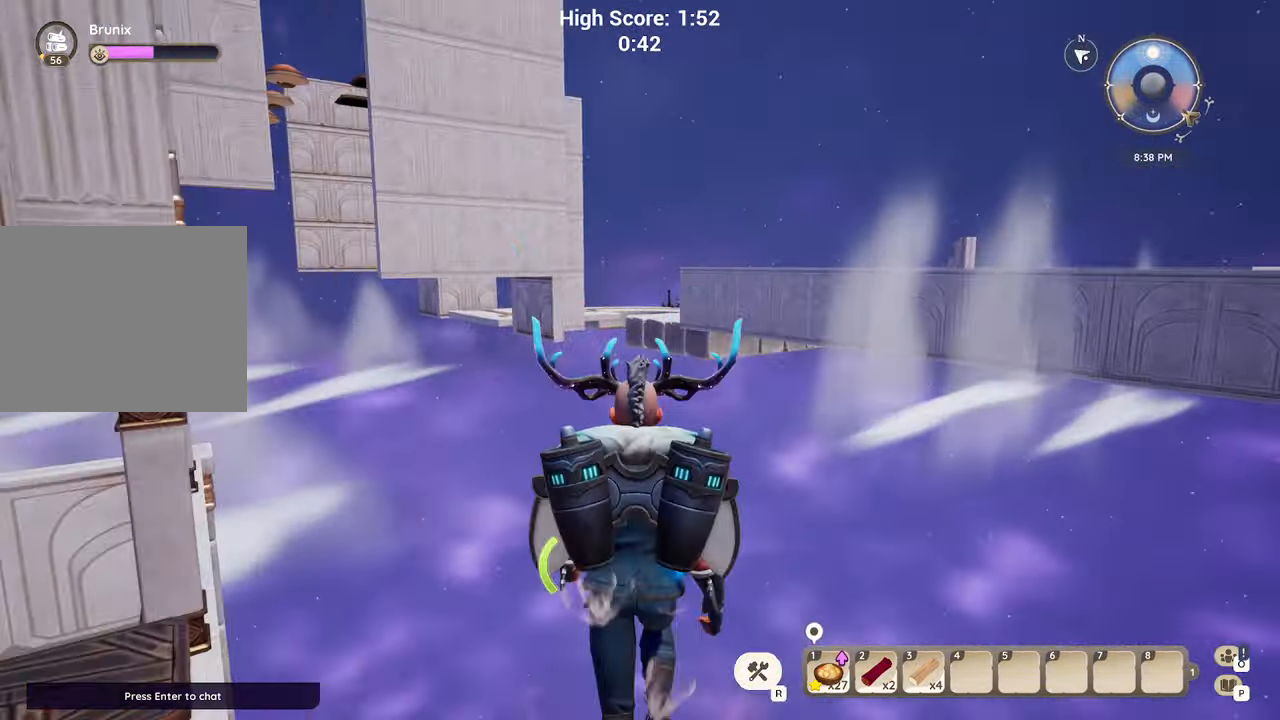
{"keys": ["w"], "events": []}
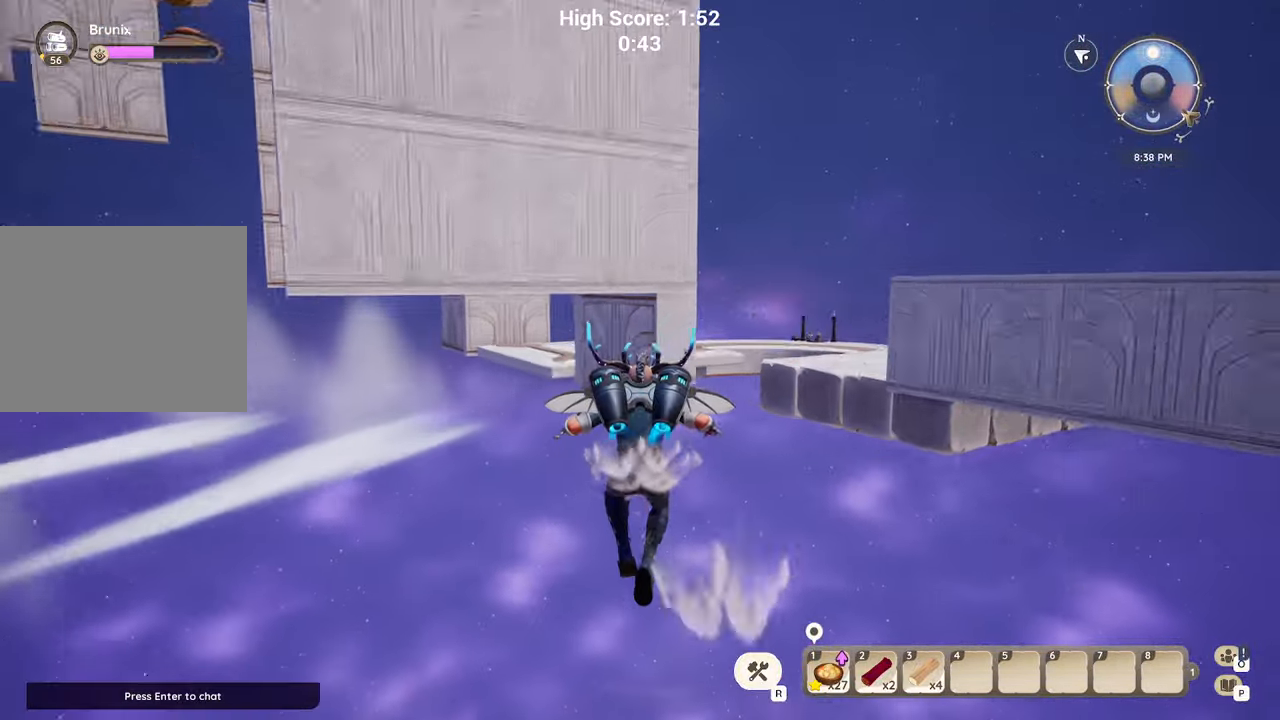
{"keys": ["d", "w"], "events": [[83, "space", "down"], [367, "space", "up"], [450, "d", "down"]]}
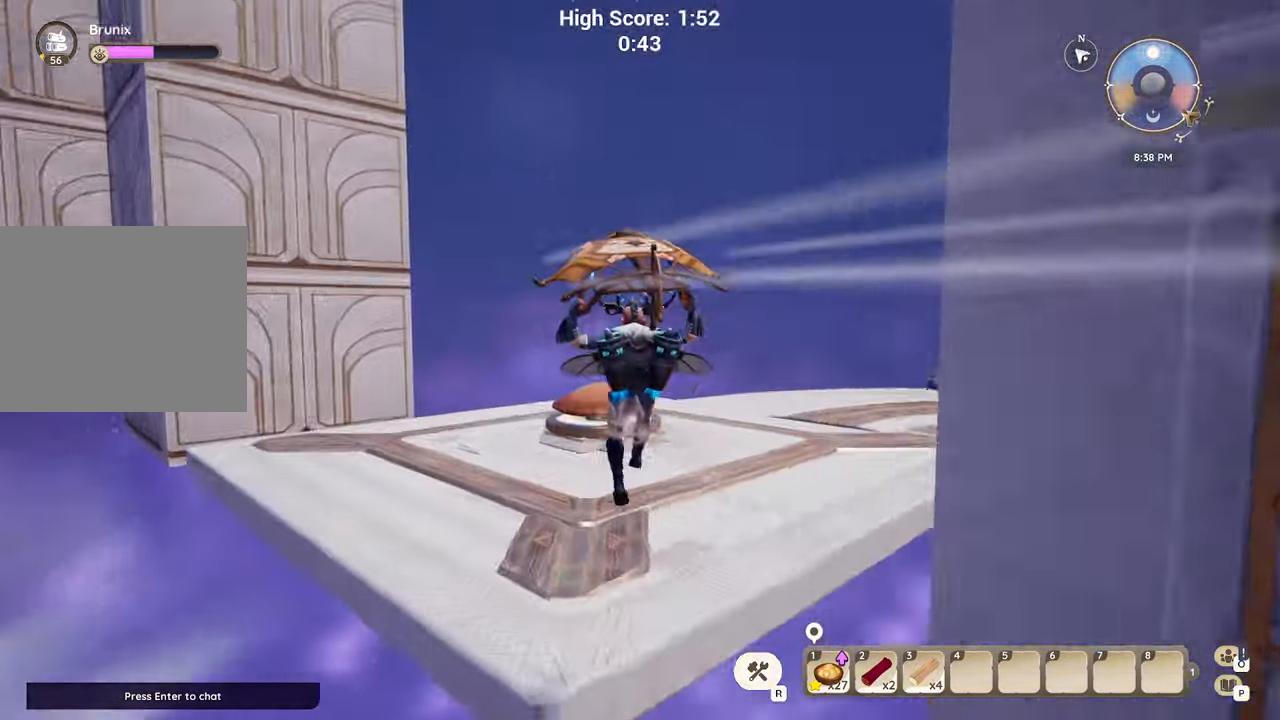
{"keys": ["d", "shift", "w"], "events": [[267, "shift", "down"]]}
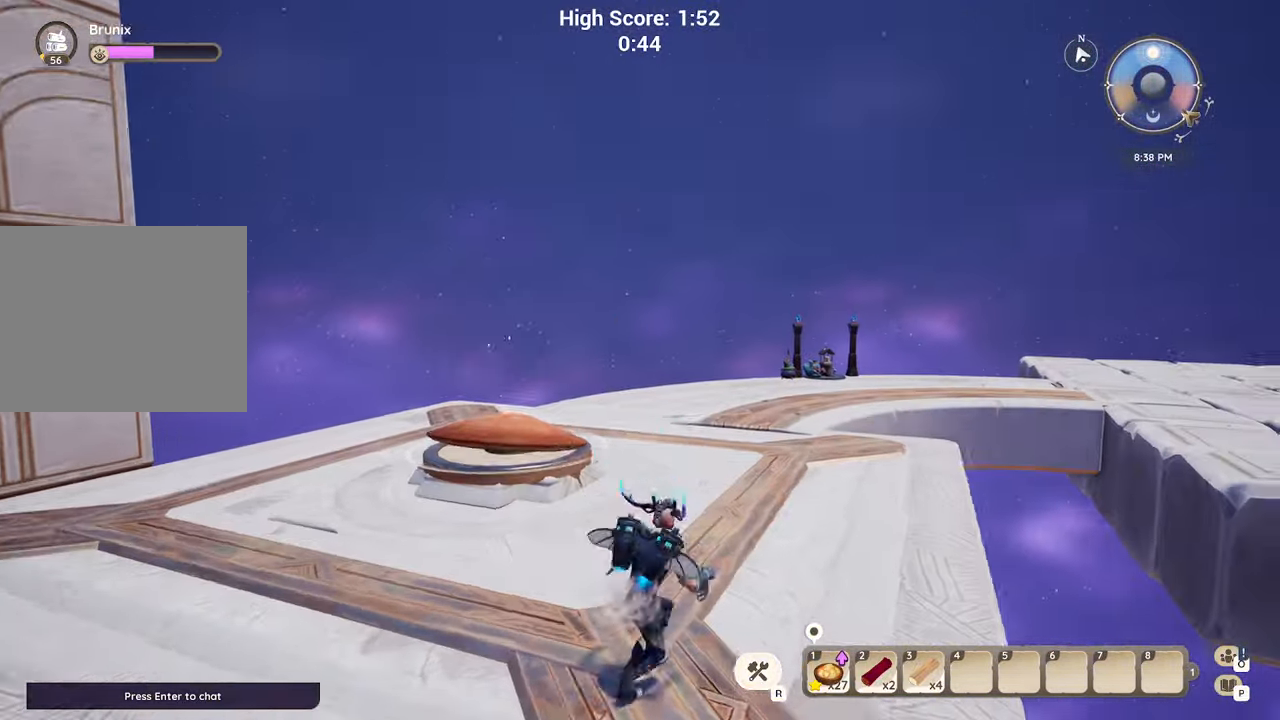
{"keys": ["d", "w"], "events": [[283, "shift", "up"]]}
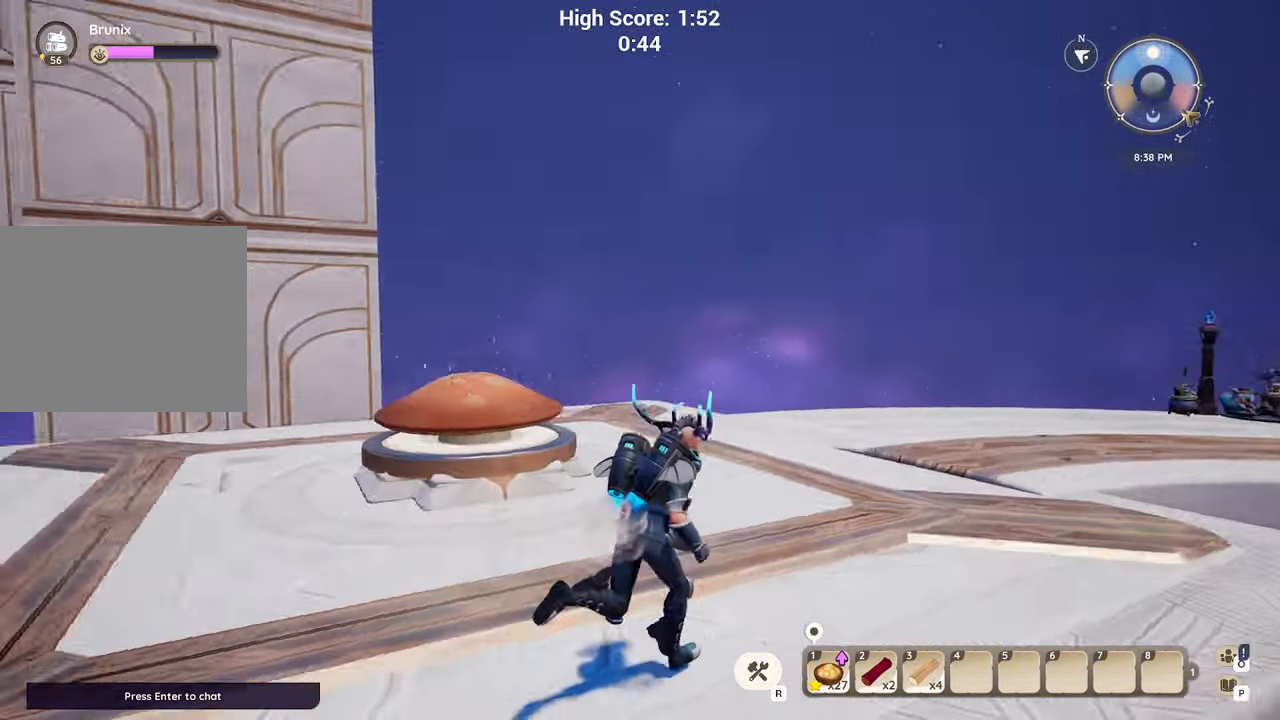
{"keys": ["w"], "events": [[283, "d", "up"]]}
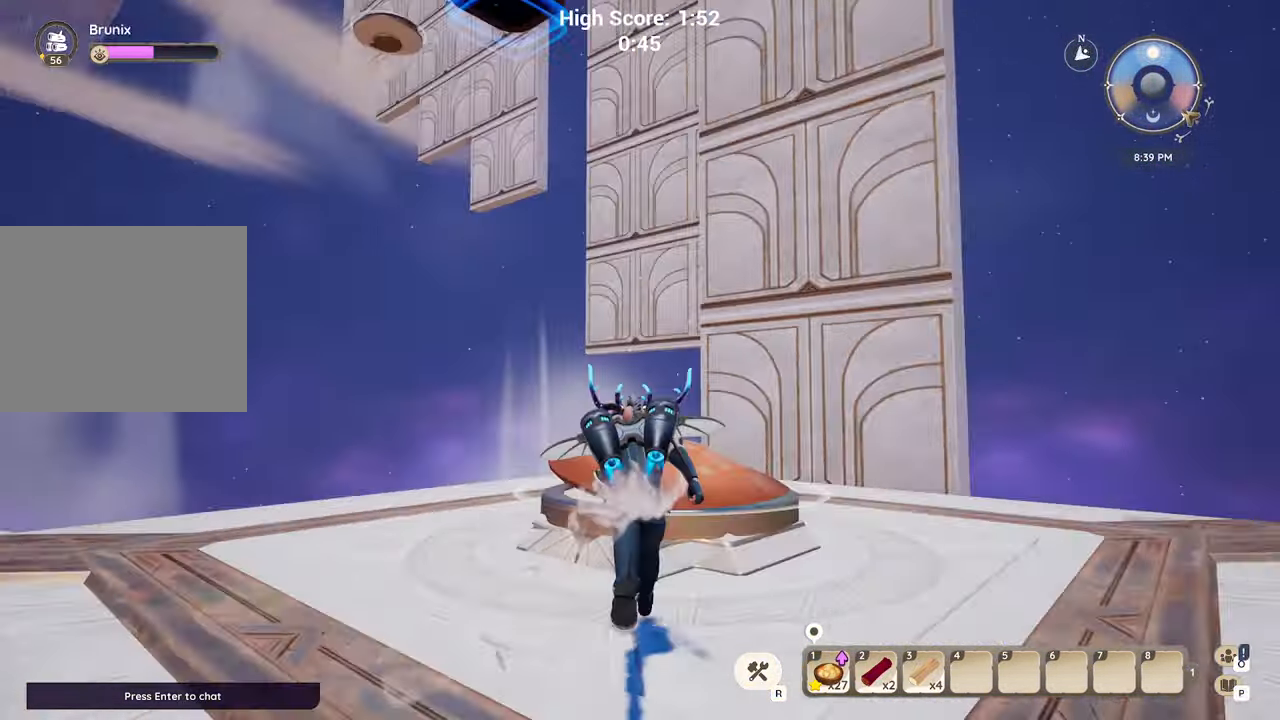
{"keys": ["w"], "events": [[167, "a", "down"], [267, "a", "up"], [450, "a", "down"], [500, "a", "up"]]}
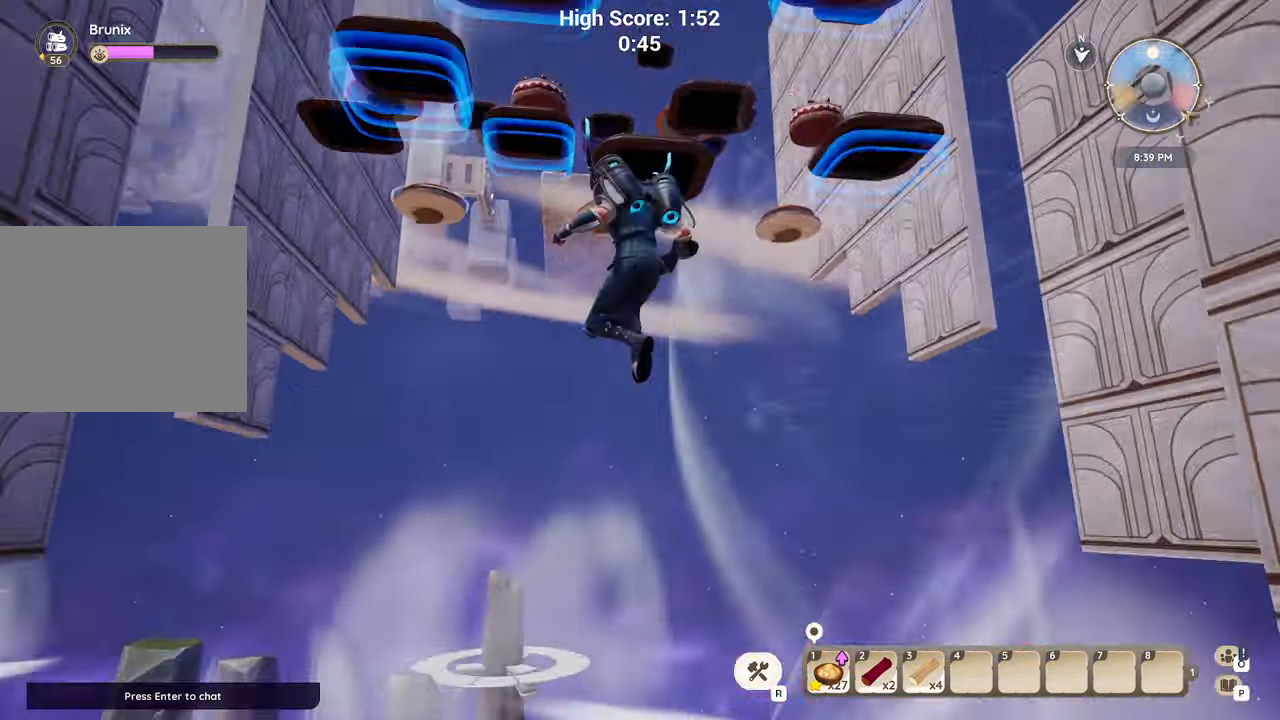
{"keys": ["w"], "events": []}
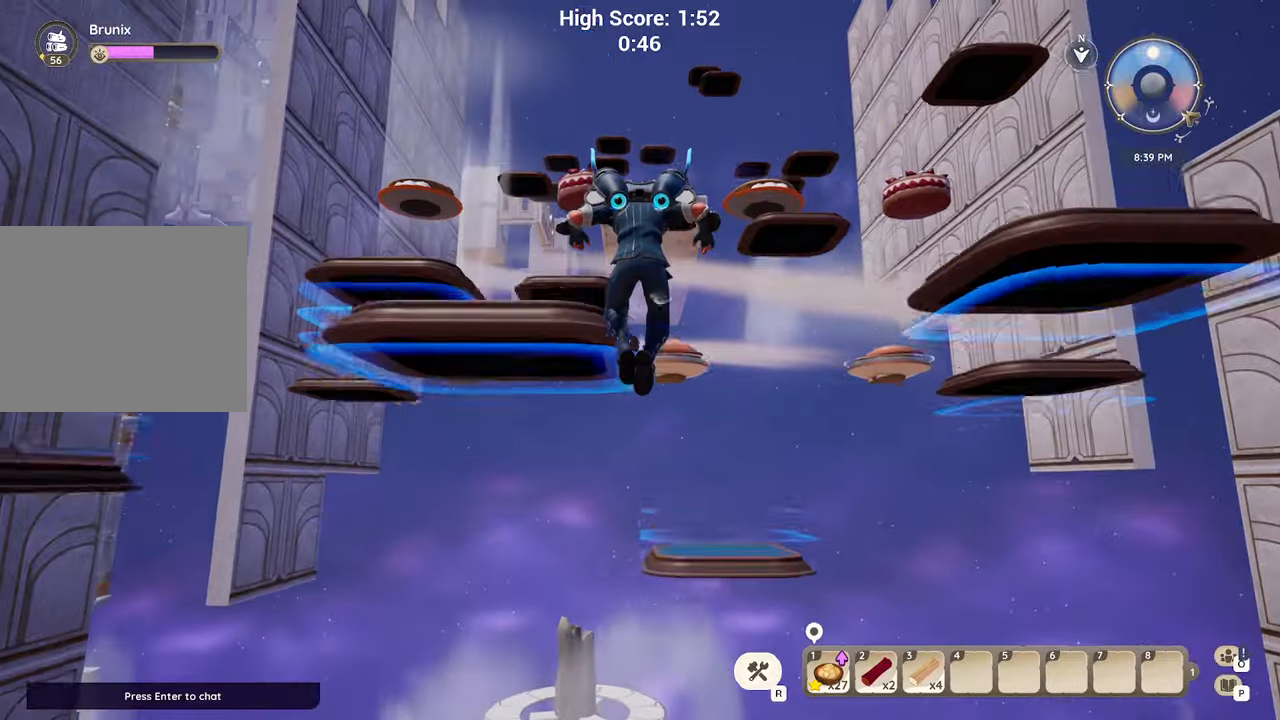
{"keys": ["w"], "events": []}
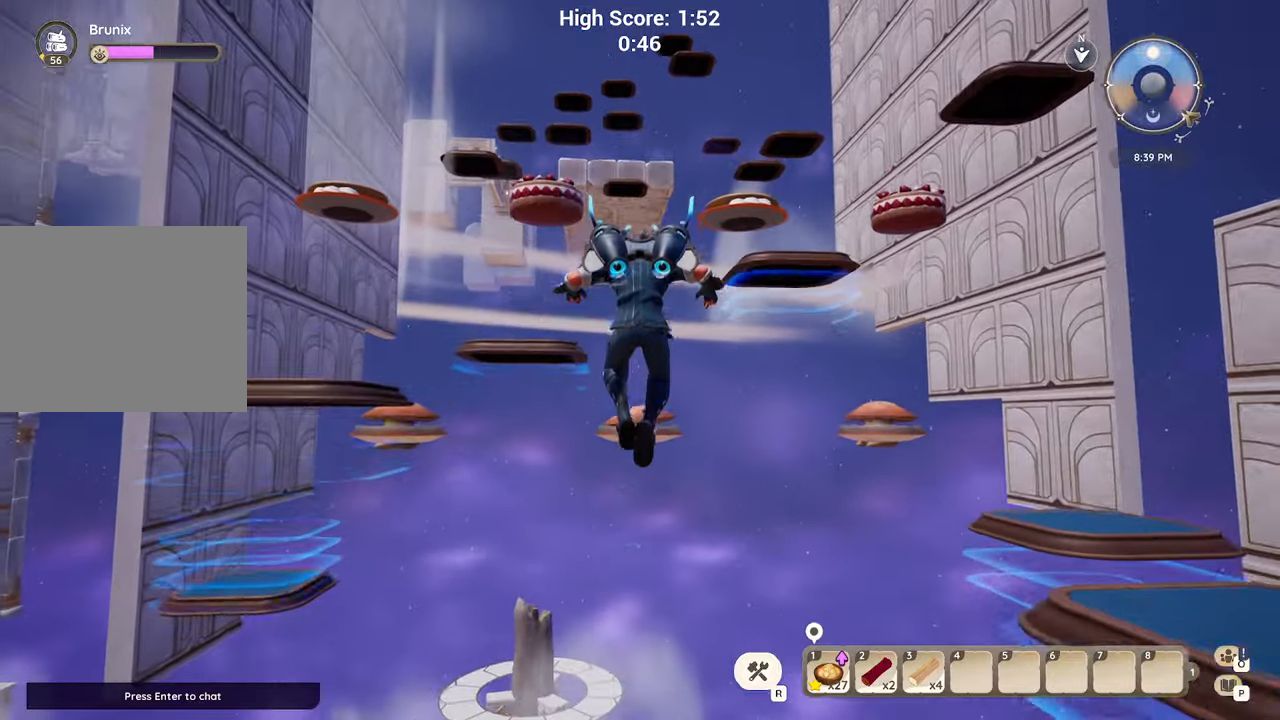
{"keys": ["d", "w"], "events": [[200, "space", "down"], [317, "space", "up"], [367, "d", "down"]]}
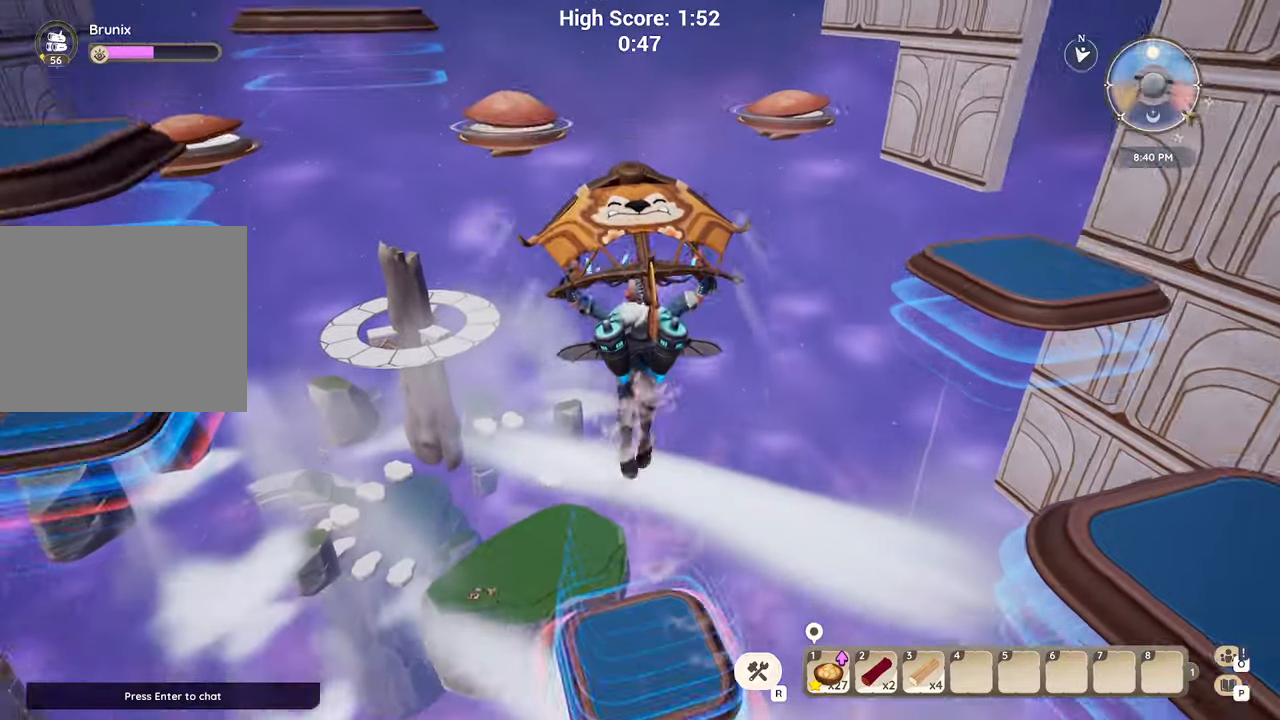
{"keys": [], "events": [[50, "d", "up"], [350, "w", "up"]]}
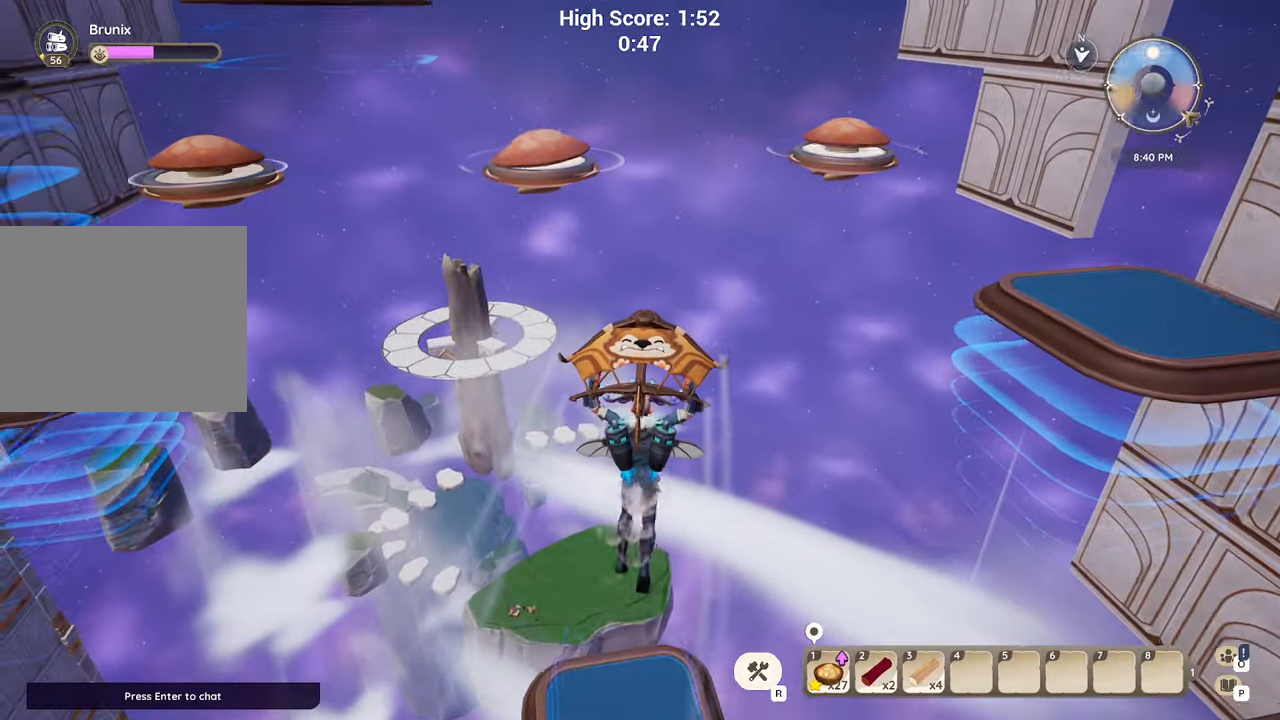
{"keys": [], "events": [[134, "space", "down"], [200, "space", "up"]]}
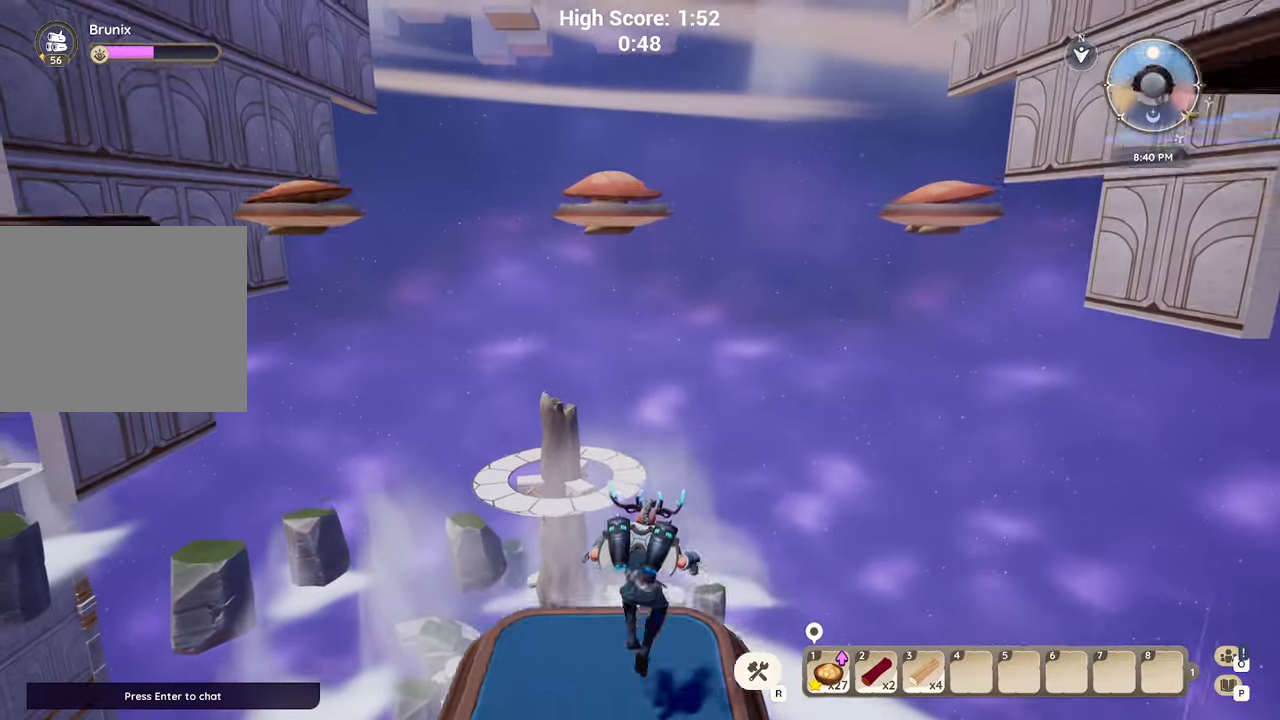
{"keys": ["d"], "events": [[200, "a", "down"], [350, "s", "down"], [467, "a", "up"], [467, "d", "down"], [500, "s", "up"]]}
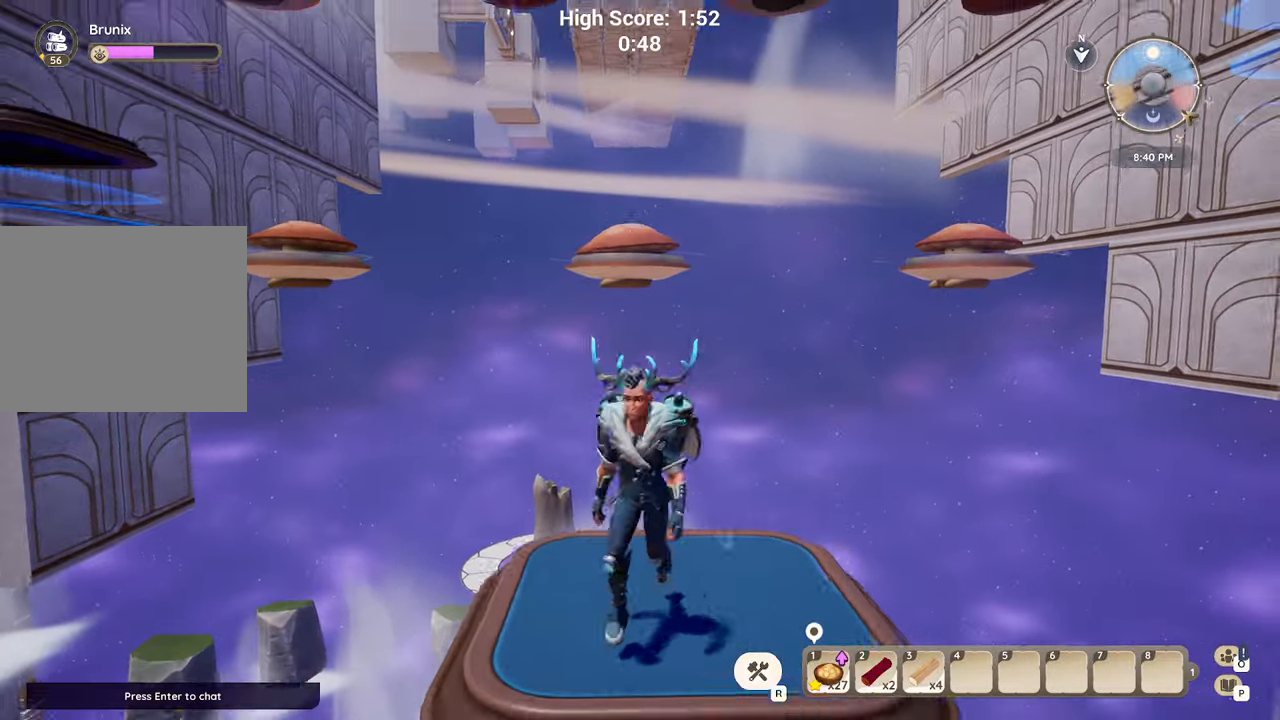
{"keys": [], "events": [[84, "w", "down"], [117, "d", "up"], [217, "w", "up"]]}
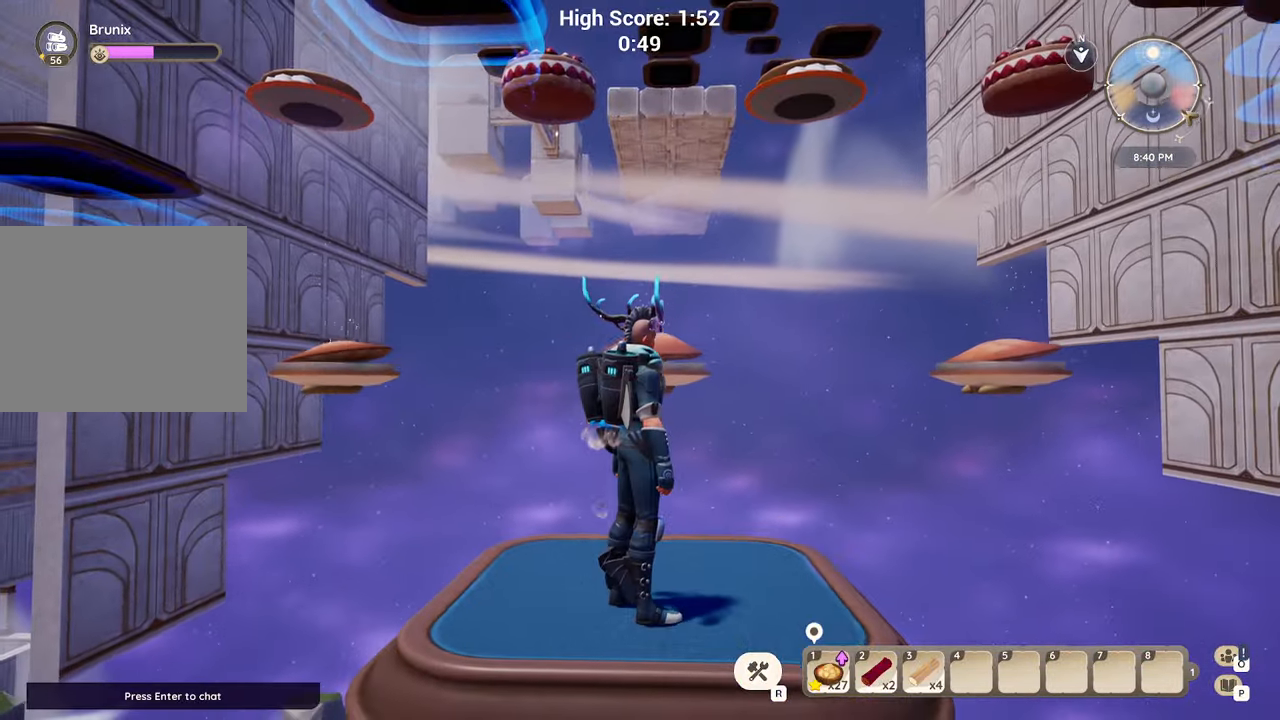
{"keys": ["space", "w"], "events": [[34, "w", "down"], [117, "shift", "down"], [250, "shift", "up"], [400, "space", "down"]]}
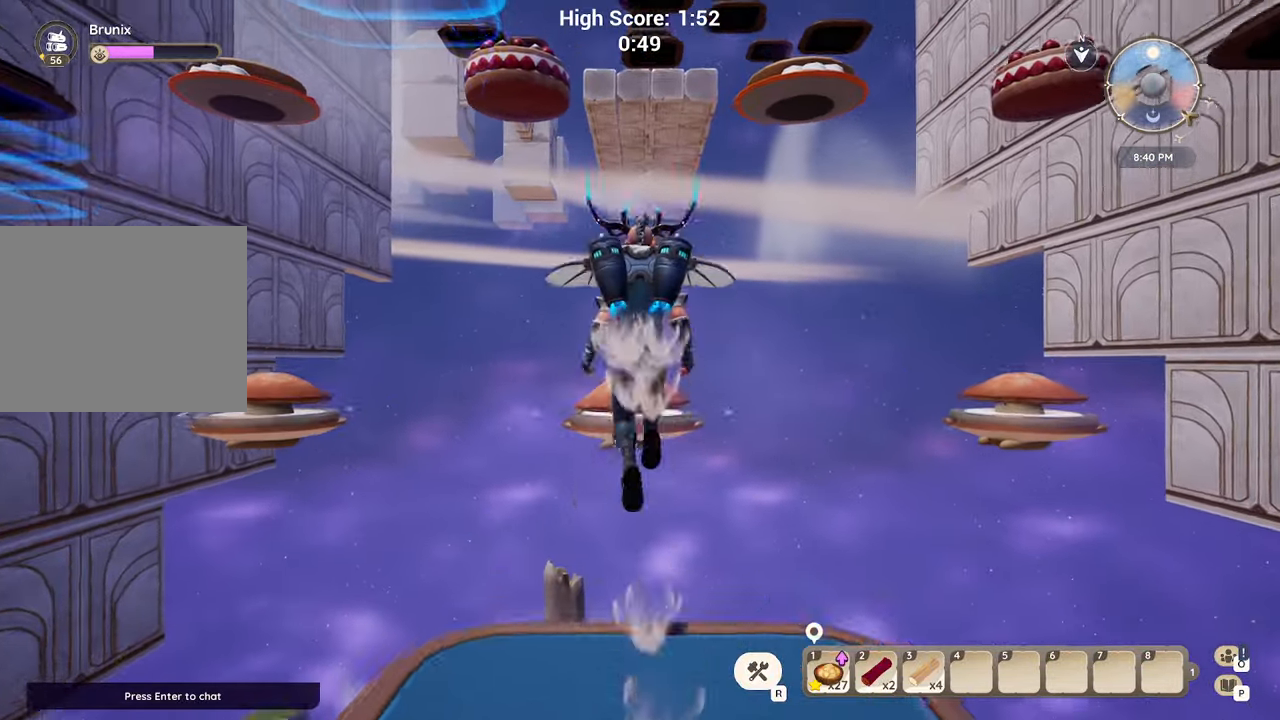
{"keys": ["w"], "events": [[100, "space", "up"], [234, "space", "down"], [334, "space", "up"]]}
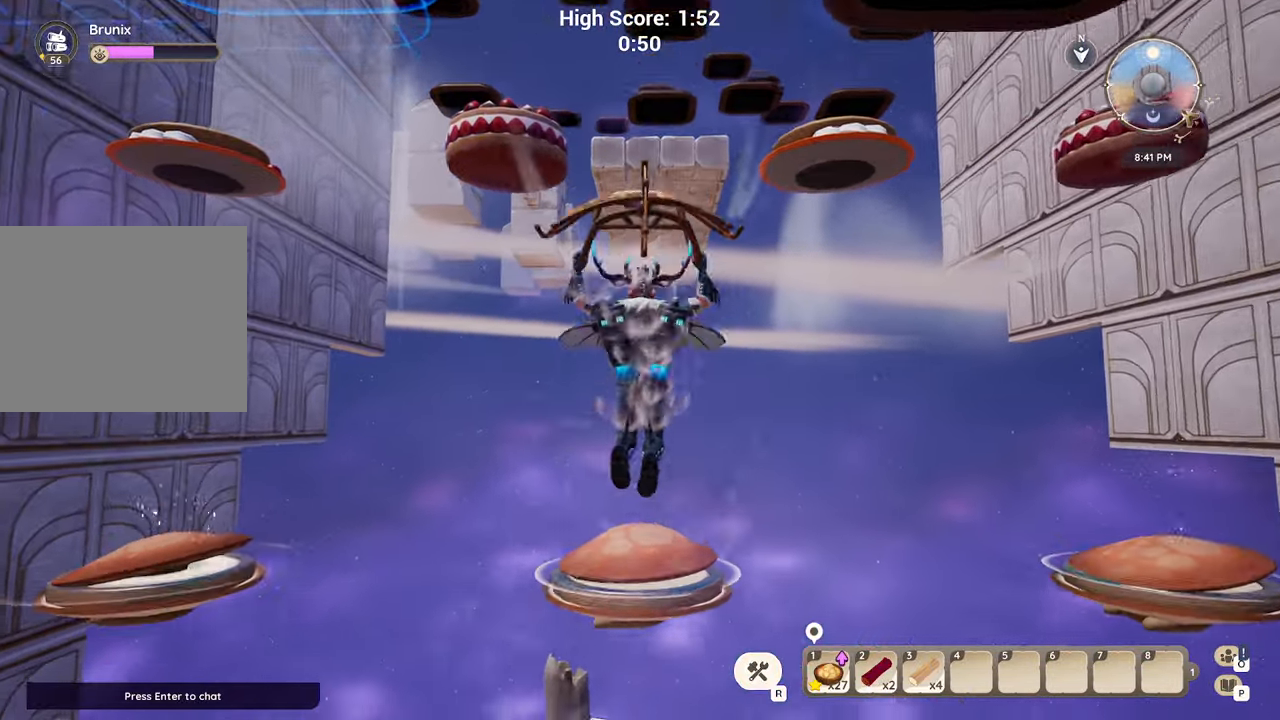
{"keys": ["w"], "events": []}
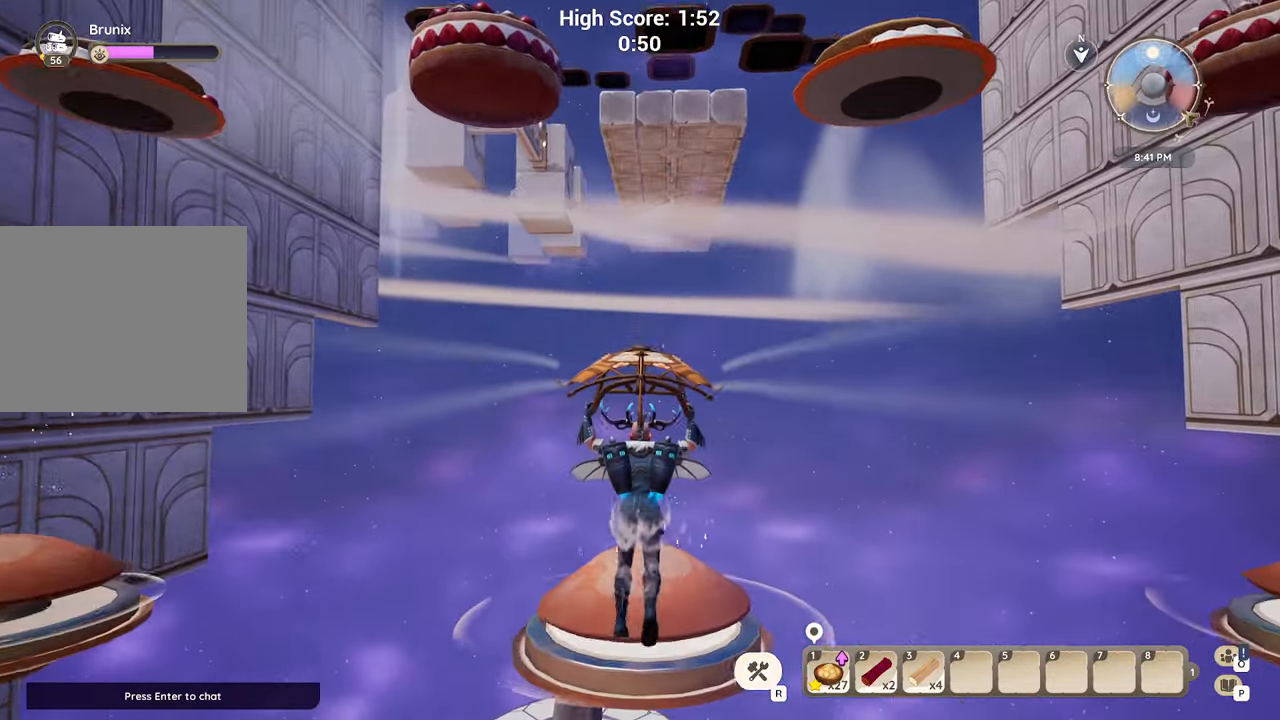
{"keys": ["w"], "events": [[34, "space", "down"], [167, "space", "up"]]}
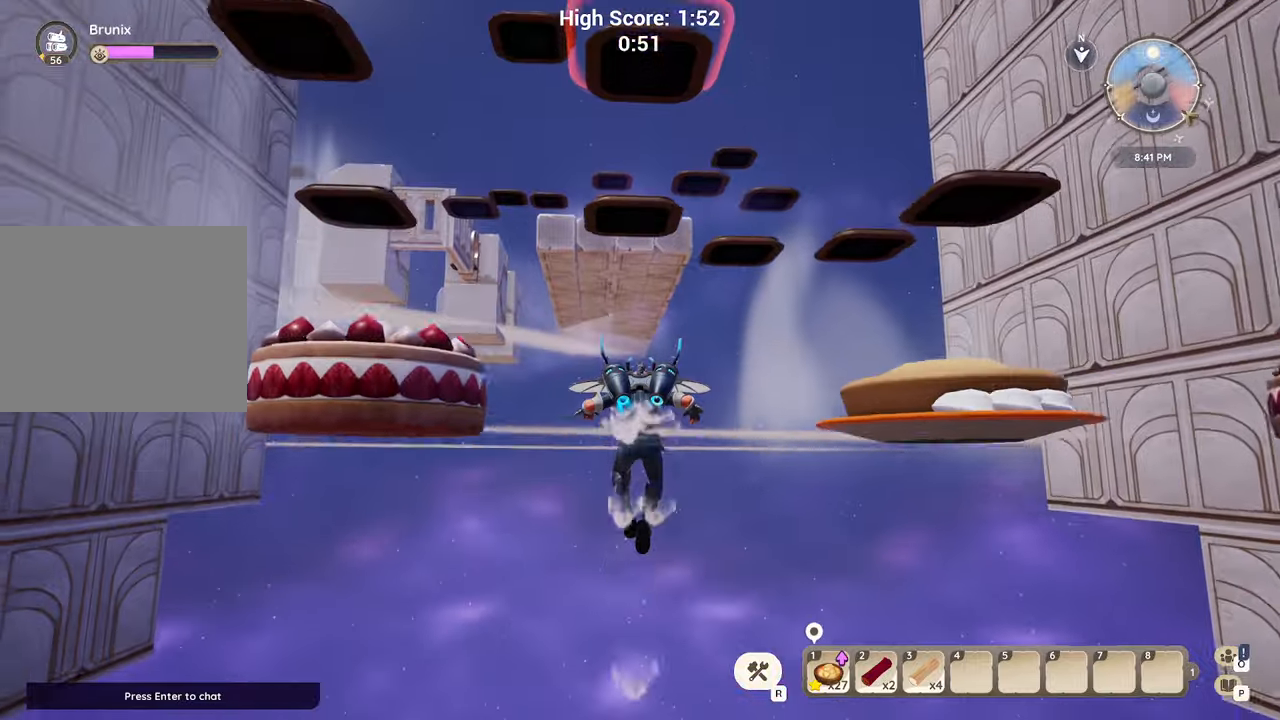
{"keys": ["d", "w"], "events": [[166, "d", "down"]]}